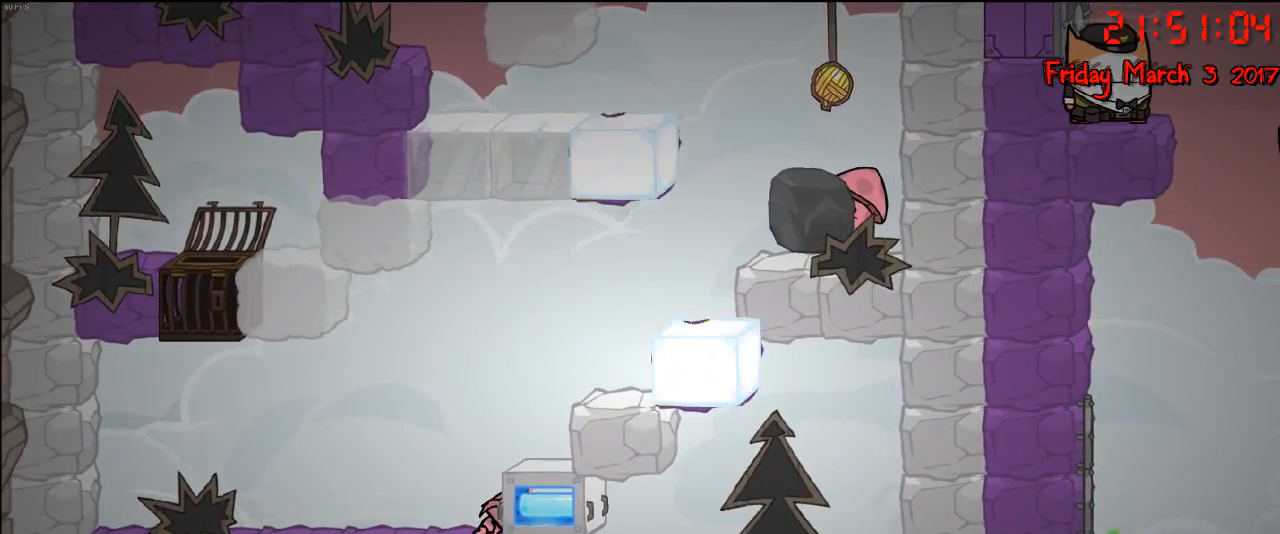
Gameplay with a controller (Xbox layout); each line is a JSON object with the inputs held at the frame after it. "events" lists button and stick changes between this image and that frame as [ms after this image, input, new state], when the widget could be followed in between.
{"buttons": [], "left_stick": "left", "right_stick": "center", "events": [[300, "left_stick", "center"], [367, "R2", "up"], [383, "left_stick", "left"]]}
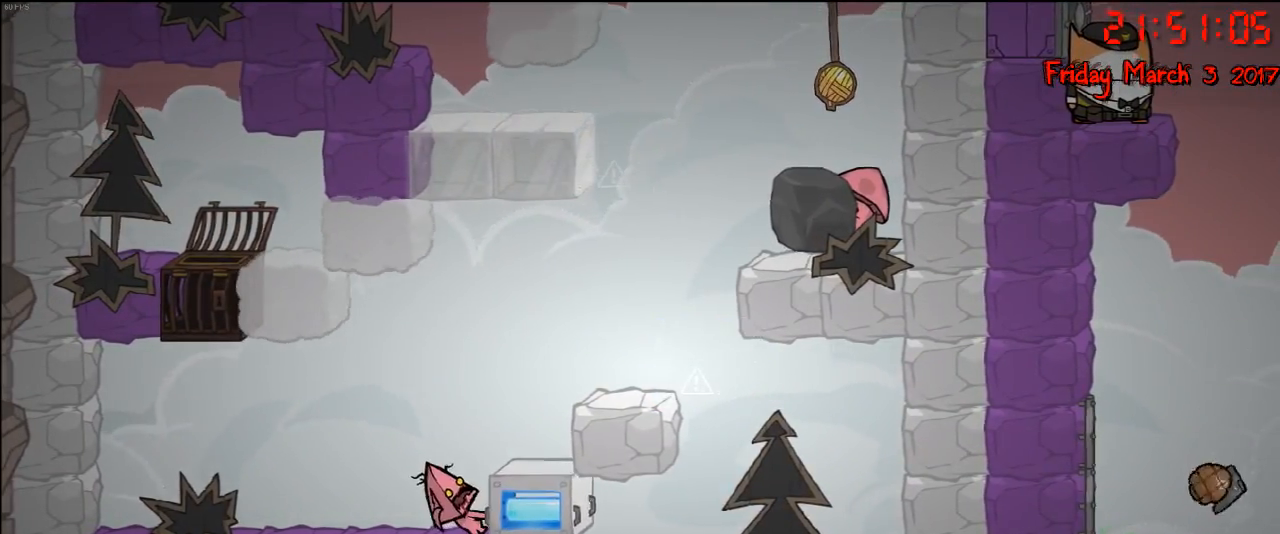
{"buttons": ["R2"], "left_stick": "right", "right_stick": "center", "events": [[300, "left_stick", "center"], [333, "R2", "down"], [350, "left_stick", "right"]]}
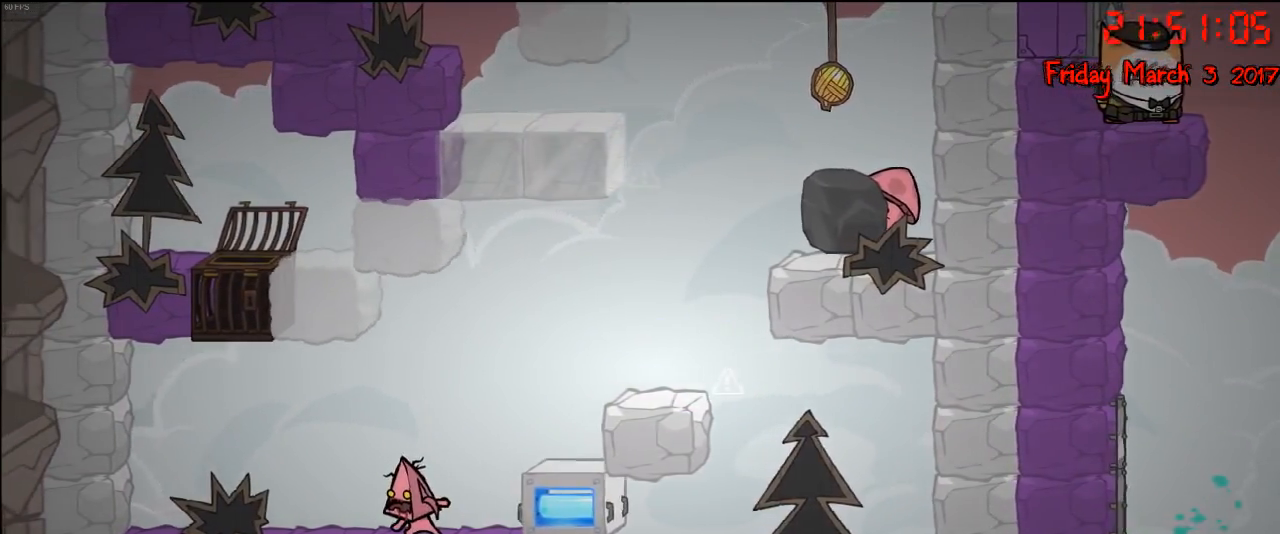
{"buttons": ["R2"], "left_stick": "right", "right_stick": "center", "events": [[200, "left_stick", "center"], [217, "R2", "up"], [250, "left_stick", "right"], [483, "R2", "down"]]}
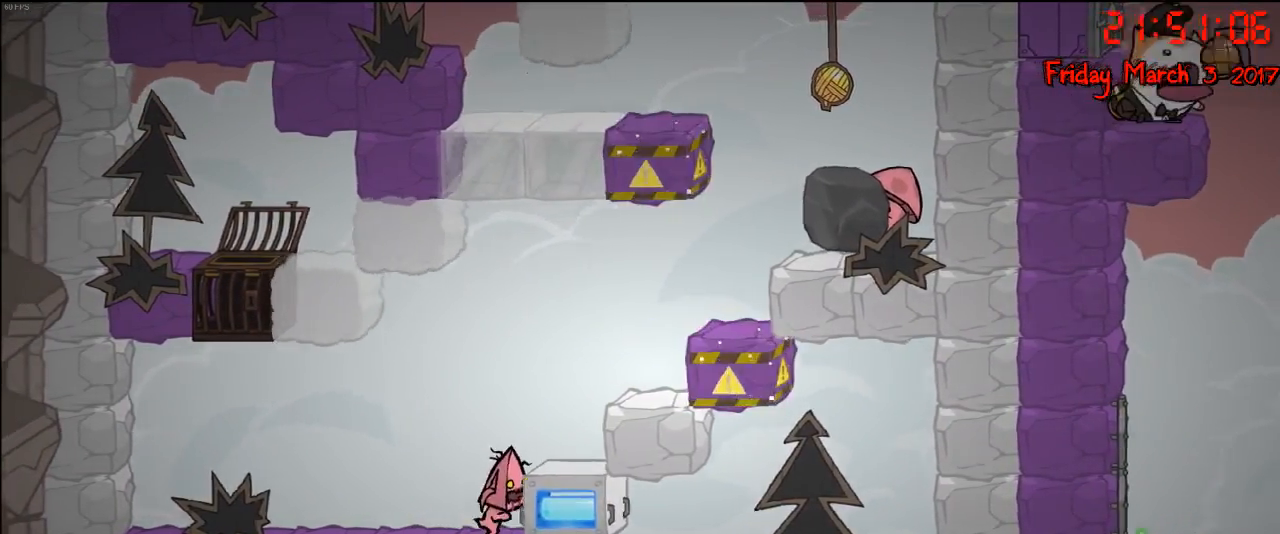
{"buttons": ["R2"], "left_stick": "center", "right_stick": "center", "events": [[67, "left_stick", "center"], [217, "A", "down"], [400, "A", "up"]]}
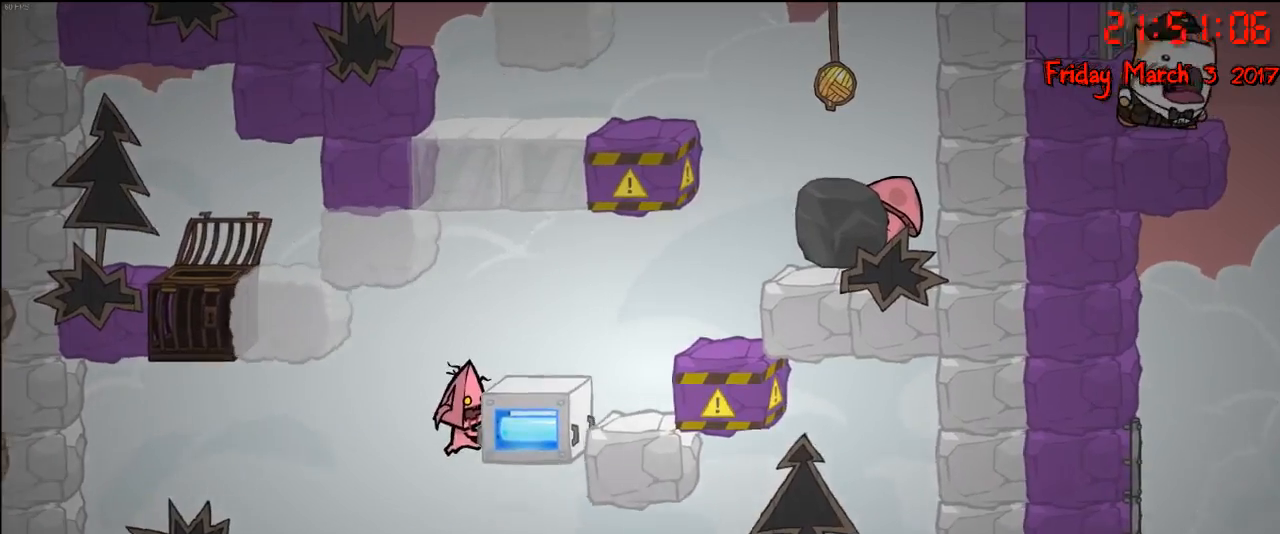
{"buttons": ["R2"], "left_stick": "right", "right_stick": "center", "events": [[33, "A", "down"], [33, "left_stick", "right"], [350, "A", "up"]]}
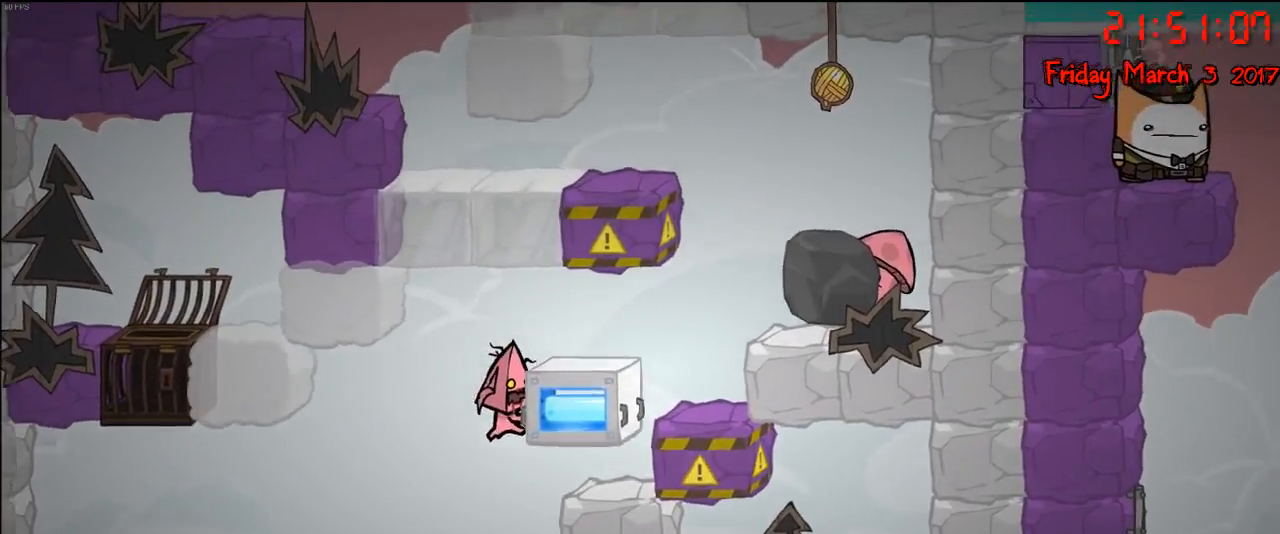
{"buttons": ["R2"], "left_stick": "center", "right_stick": "center", "events": [[333, "left_stick", "center"]]}
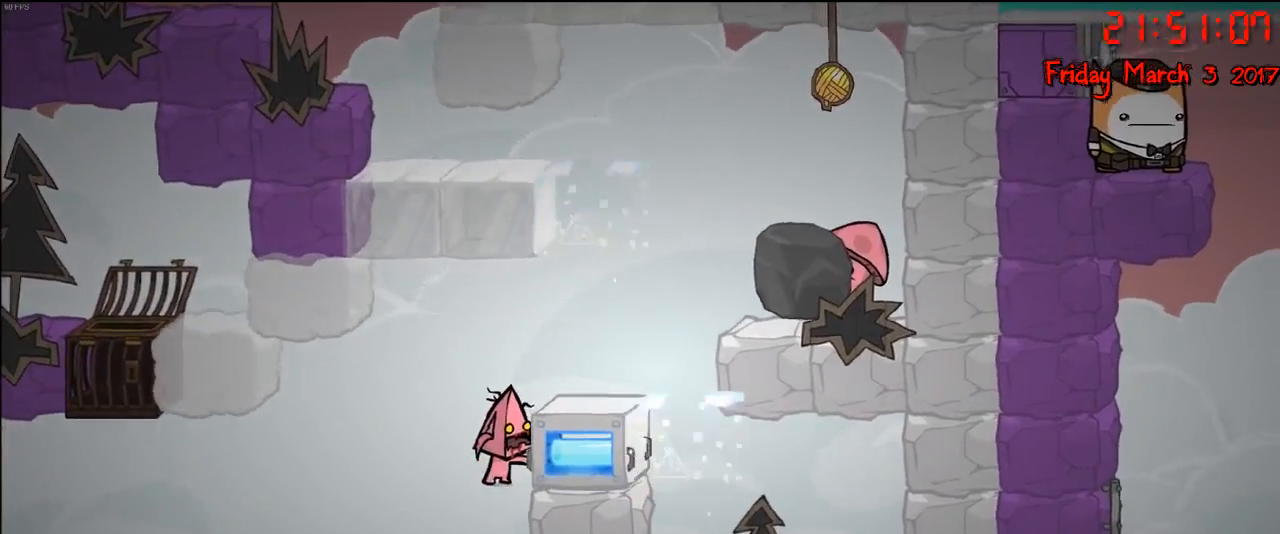
{"buttons": ["A", "R2"], "left_stick": "center", "right_stick": "center", "events": [[67, "A", "down"], [133, "left_stick", "right"], [217, "A", "up"], [450, "A", "down"], [483, "left_stick", "center"]]}
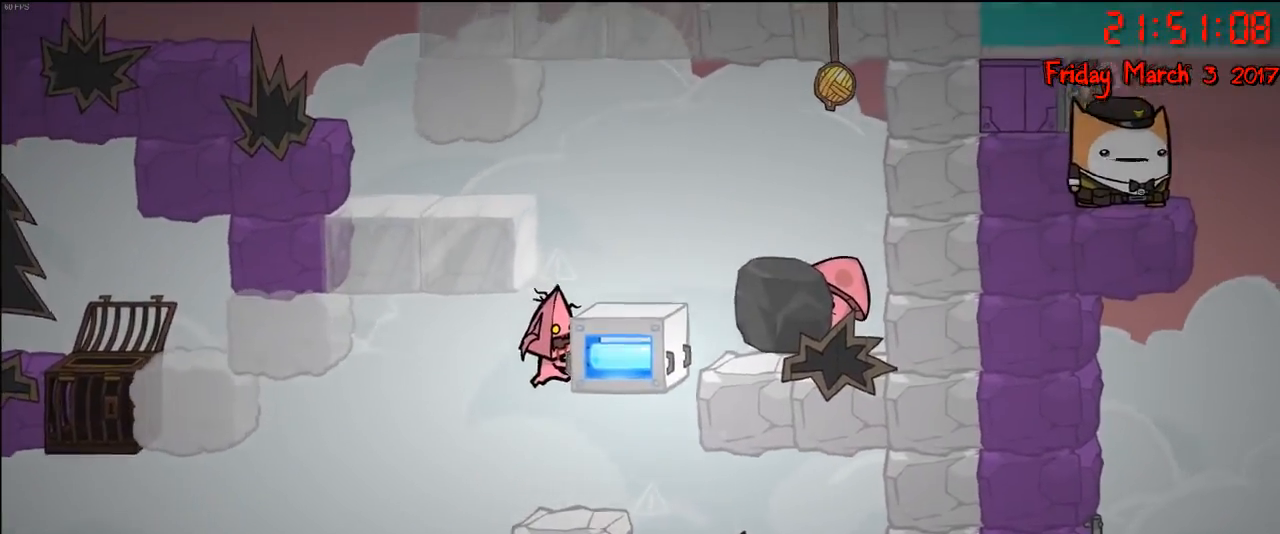
{"buttons": [], "left_stick": "center", "right_stick": "center", "events": [[133, "A", "up"], [200, "R2", "up"]]}
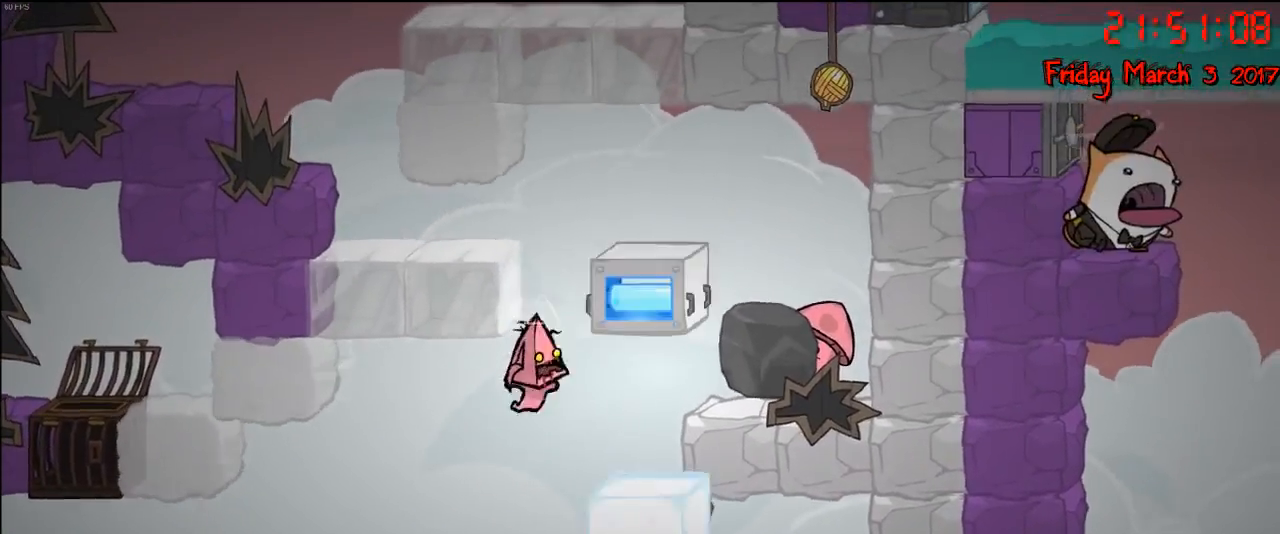
{"buttons": ["A"], "left_stick": "right", "right_stick": "center", "events": [[483, "left_stick", "right"], [500, "A", "down"]]}
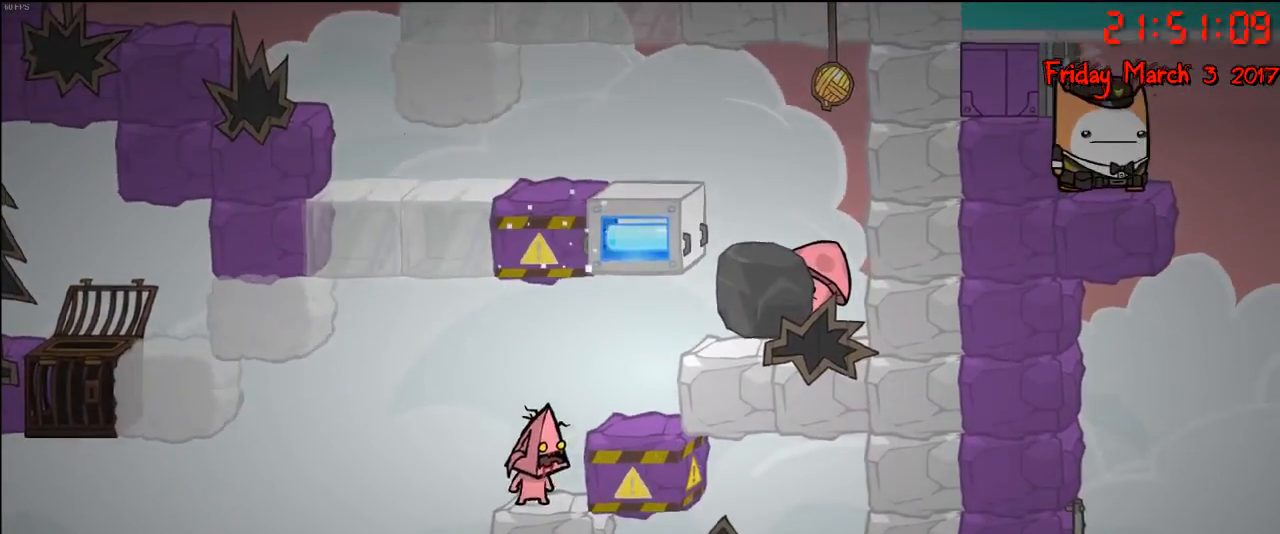
{"buttons": [], "left_stick": "center", "right_stick": "center", "events": [[167, "A", "up"], [217, "left_stick", "center"]]}
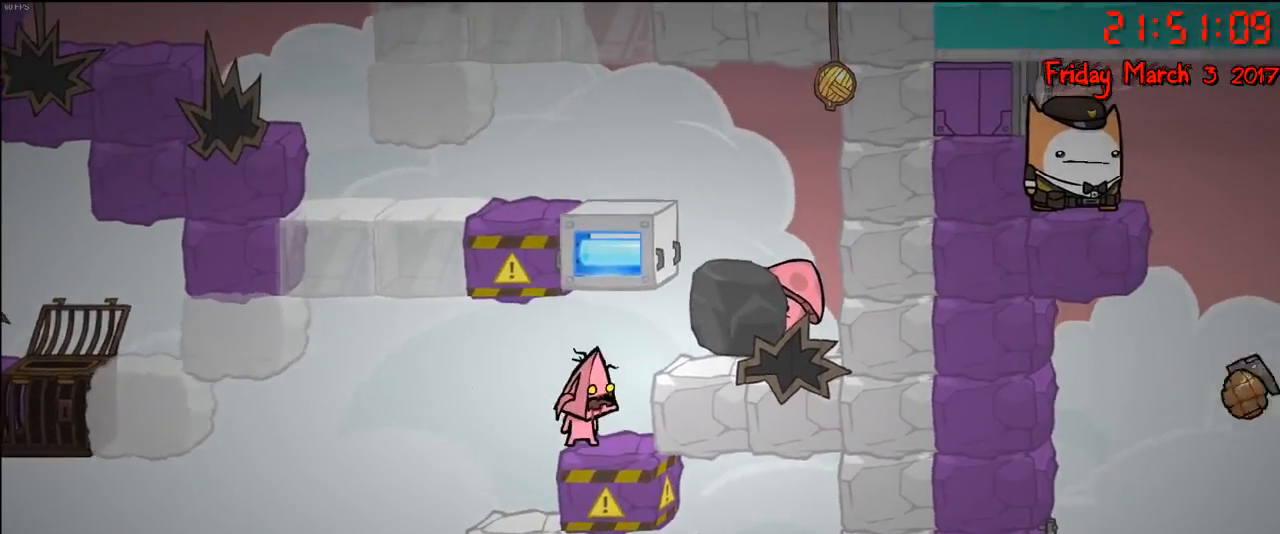
{"buttons": ["A"], "left_stick": "center", "right_stick": "center", "events": [[150, "left_stick", "left"], [200, "left_stick", "center"], [433, "A", "down"]]}
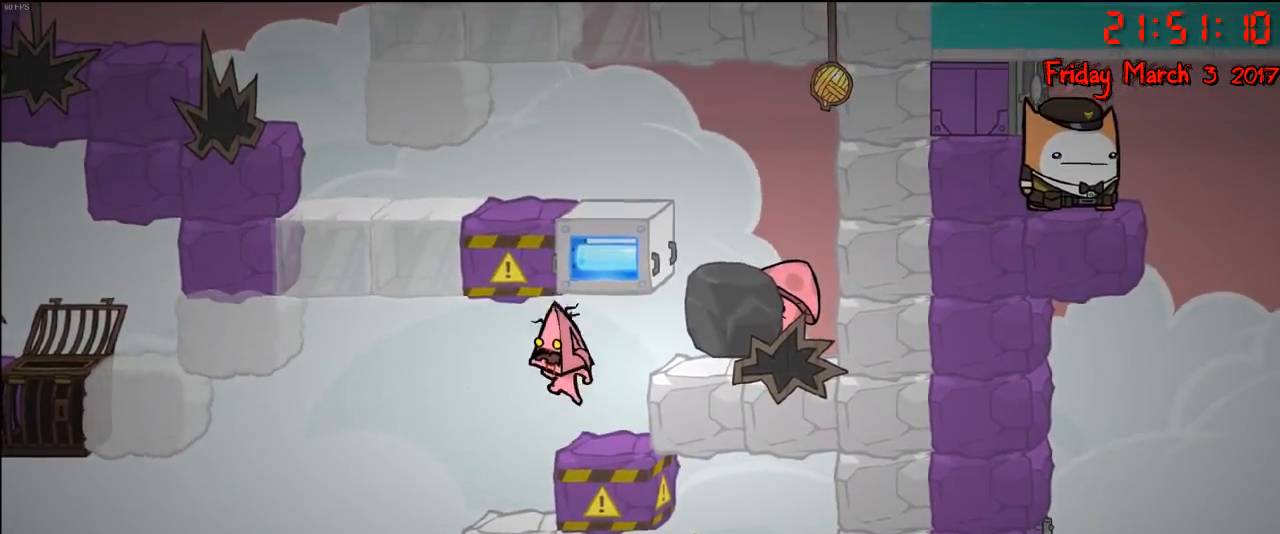
{"buttons": ["A"], "left_stick": "left", "right_stick": "center", "events": [[33, "A", "up"], [500, "A", "down"], [500, "left_stick", "left"]]}
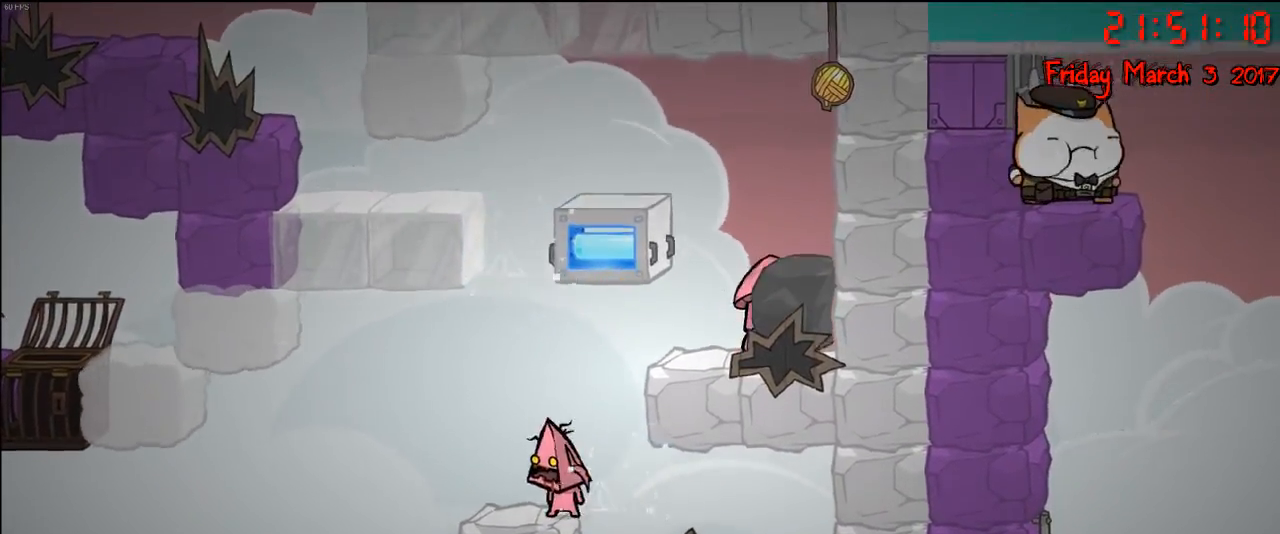
{"buttons": ["R2"], "left_stick": "center", "right_stick": "center", "events": [[133, "A", "up"], [183, "left_stick", "center"], [283, "A", "down"], [350, "left_stick", "right"], [417, "A", "up"], [483, "R2", "down"], [500, "left_stick", "center"]]}
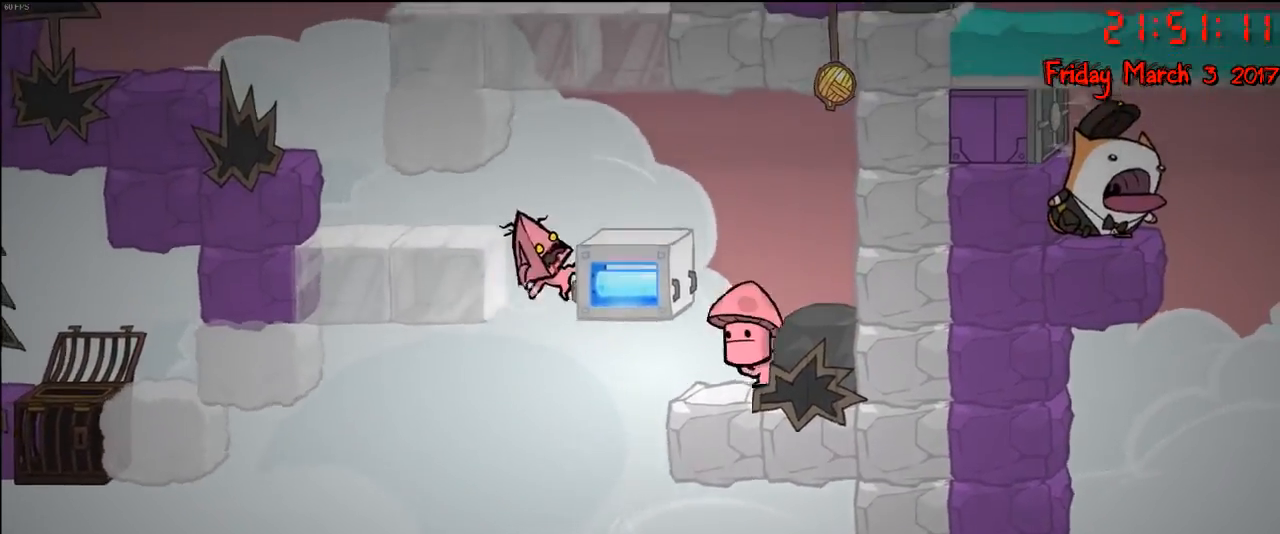
{"buttons": ["R2"], "left_stick": "center", "right_stick": "center", "events": []}
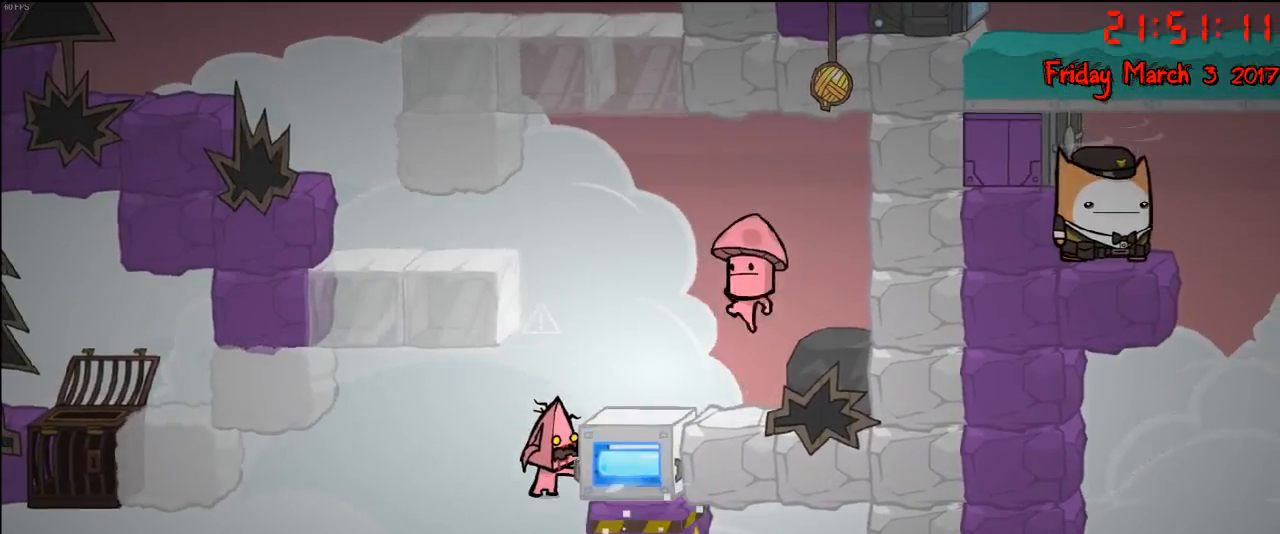
{"buttons": [], "left_stick": "center", "right_stick": "center", "events": [[300, "A", "down"], [400, "A", "up"], [500, "R2", "up"]]}
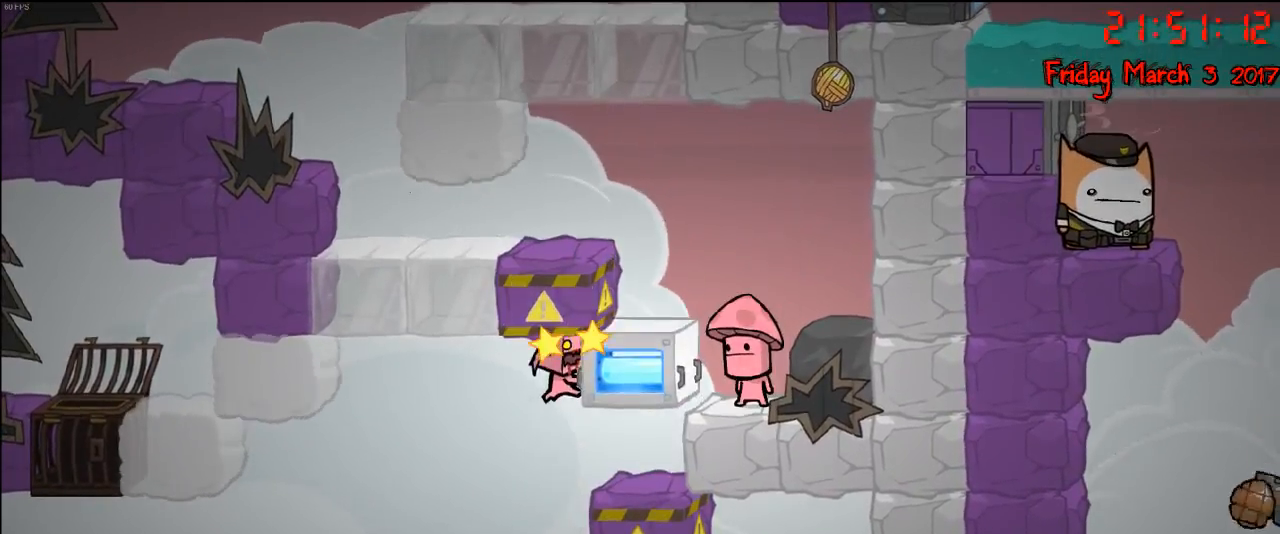
{"buttons": [], "left_stick": "center", "right_stick": "center", "events": []}
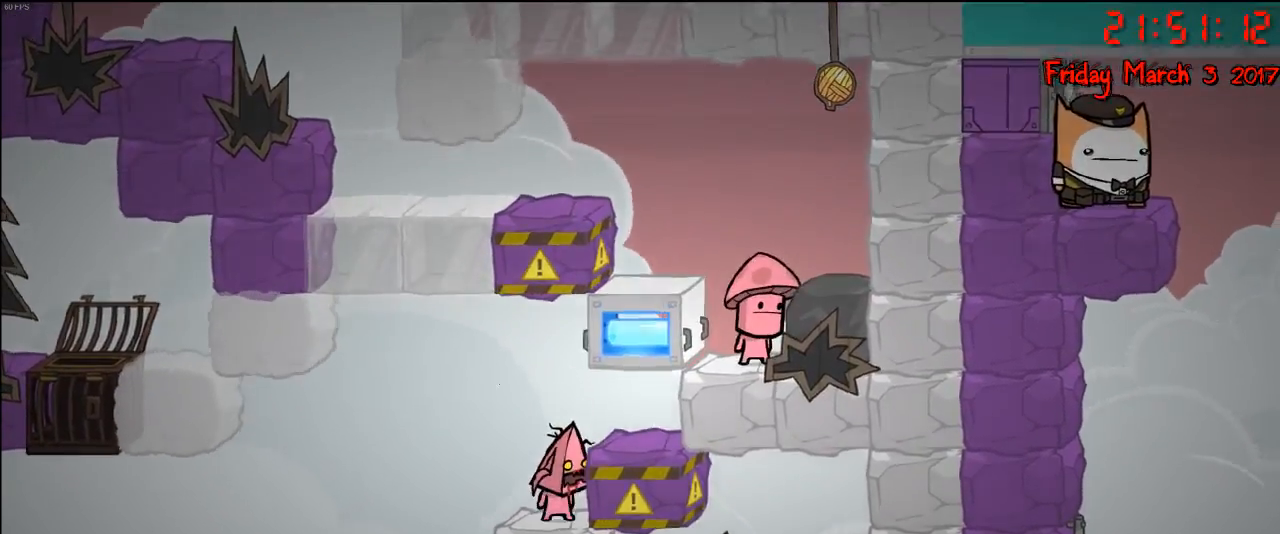
{"buttons": [], "left_stick": "center", "right_stick": "center", "events": [[267, "left_stick", "left"], [400, "left_stick", "center"]]}
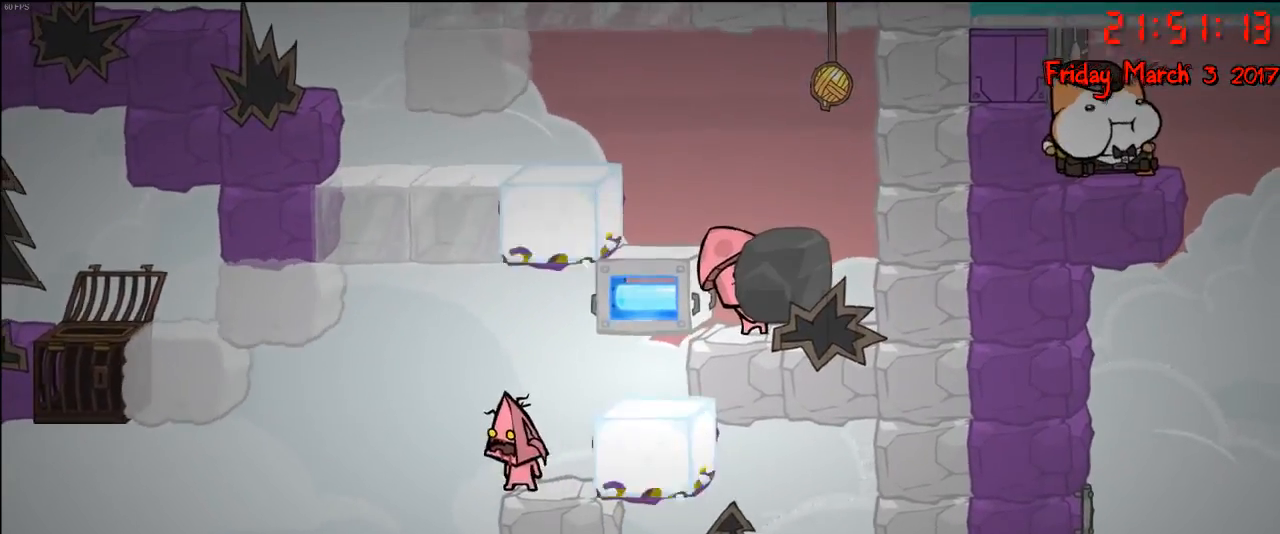
{"buttons": [], "left_stick": "center", "right_stick": "center", "events": [[33, "left_stick", "right"], [167, "left_stick", "center"]]}
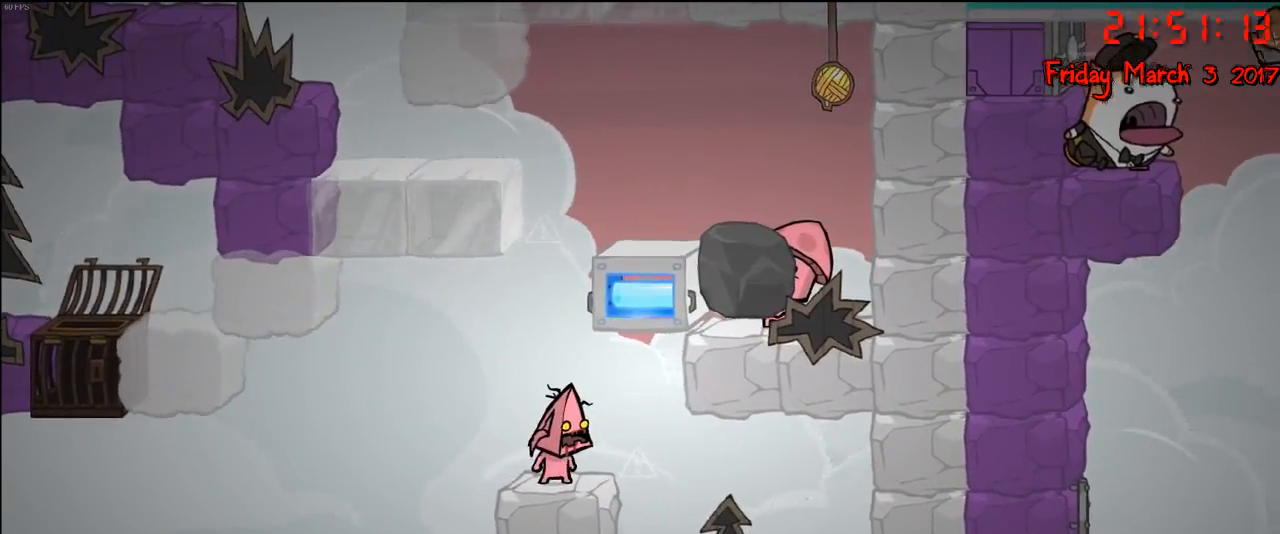
{"buttons": [], "left_stick": "center", "right_stick": "center", "events": []}
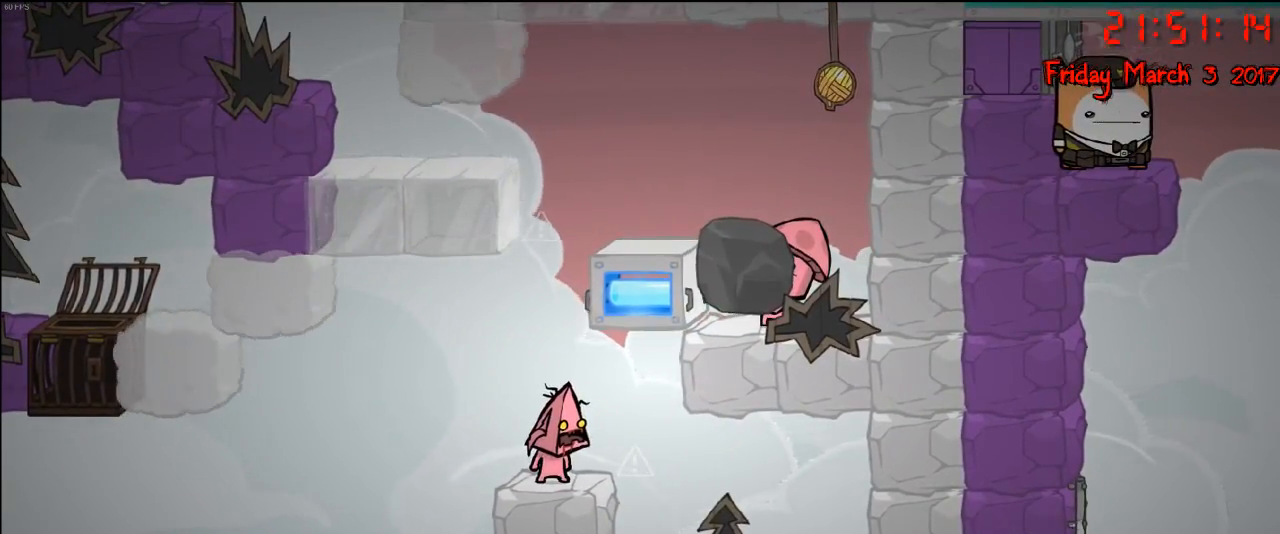
{"buttons": [], "left_stick": "center", "right_stick": "center", "events": []}
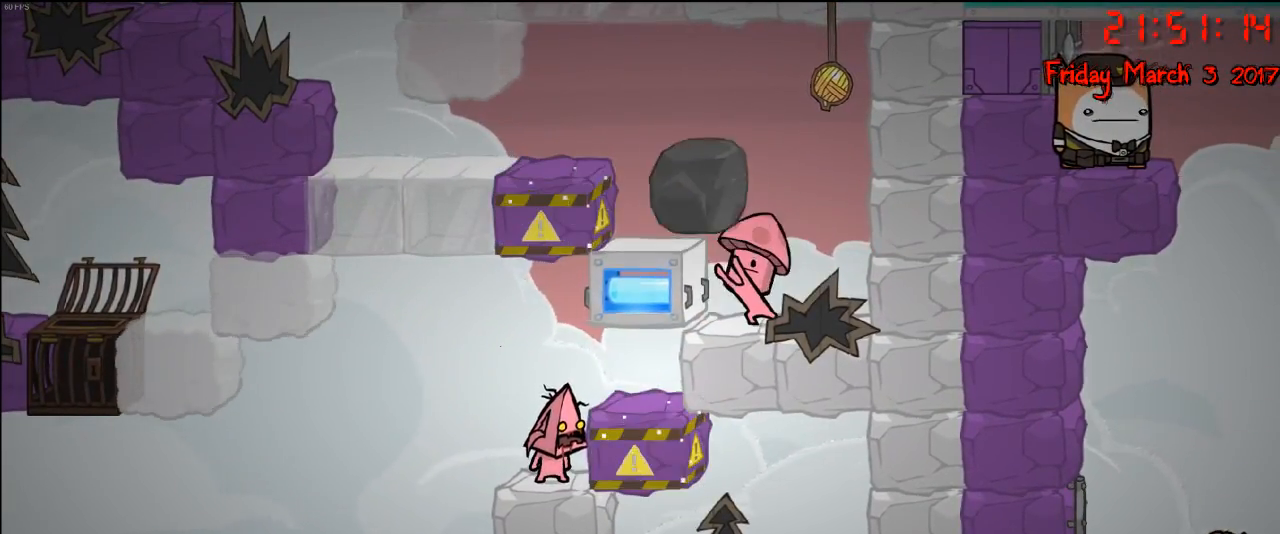
{"buttons": [], "left_stick": "center", "right_stick": "center", "events": []}
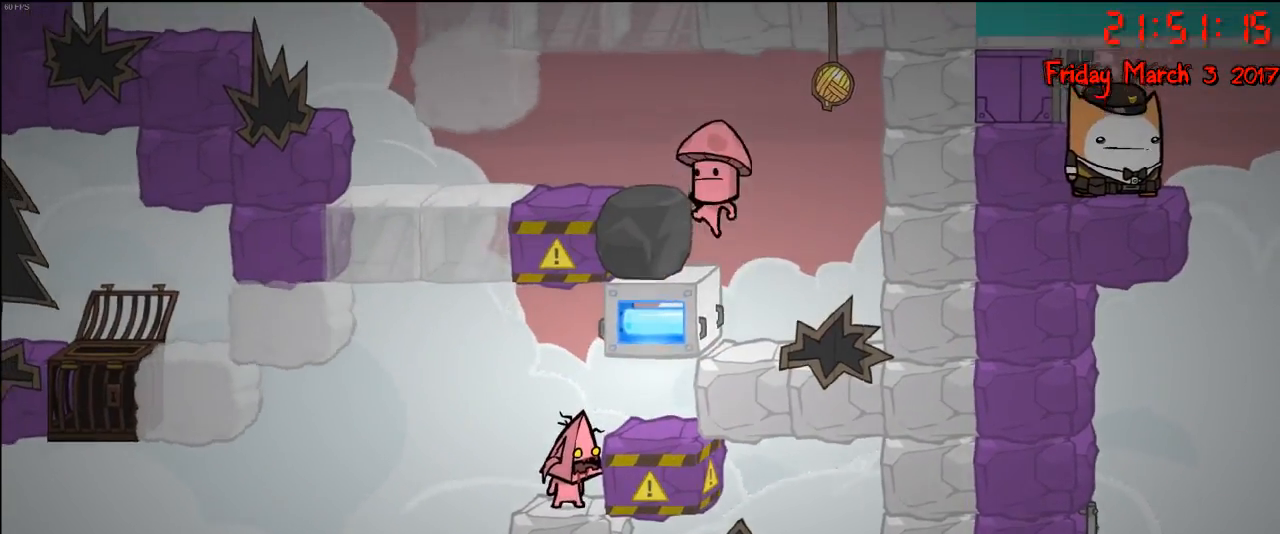
{"buttons": [], "left_stick": "center", "right_stick": "center", "events": []}
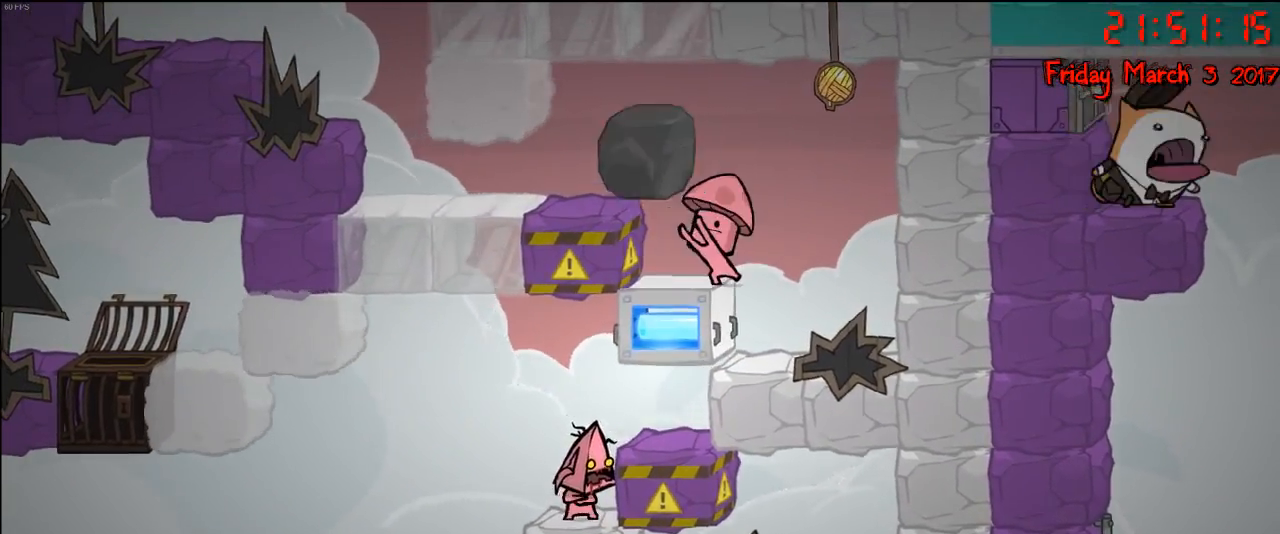
{"buttons": [], "left_stick": "center", "right_stick": "center", "events": []}
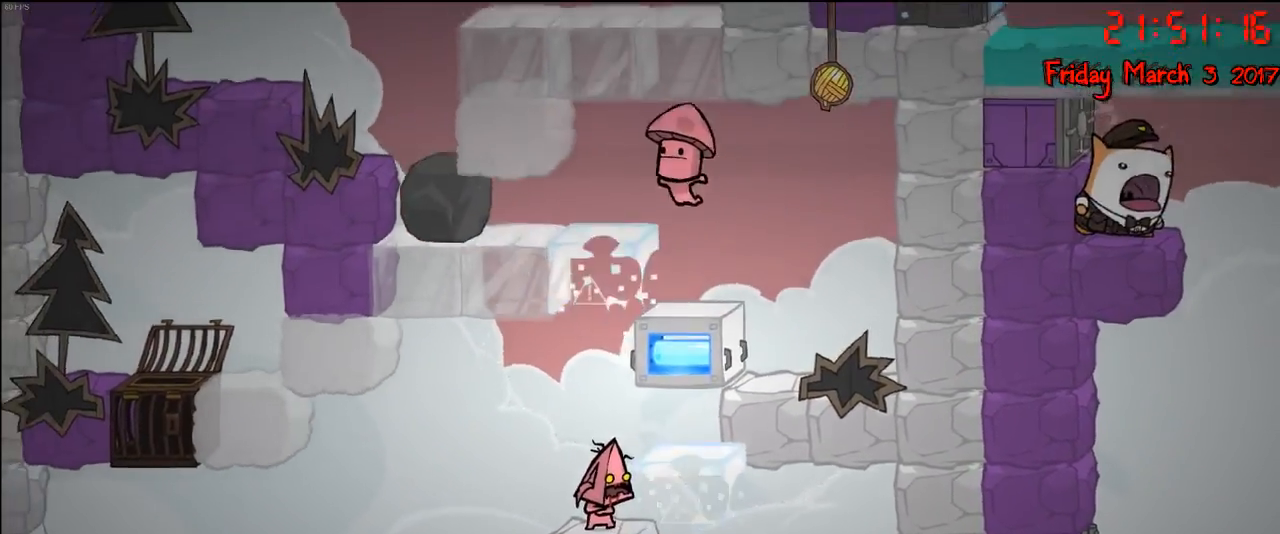
{"buttons": [], "left_stick": "center", "right_stick": "center", "events": []}
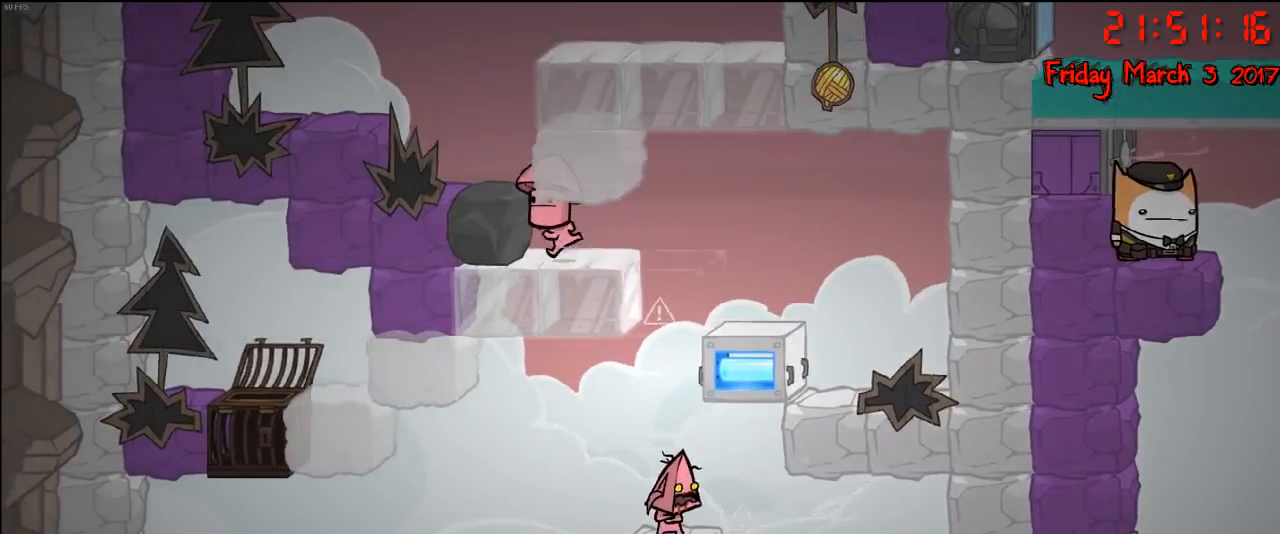
{"buttons": [], "left_stick": "right", "right_stick": "center", "events": [[267, "A", "down"], [267, "left_stick", "right"], [383, "A", "up"]]}
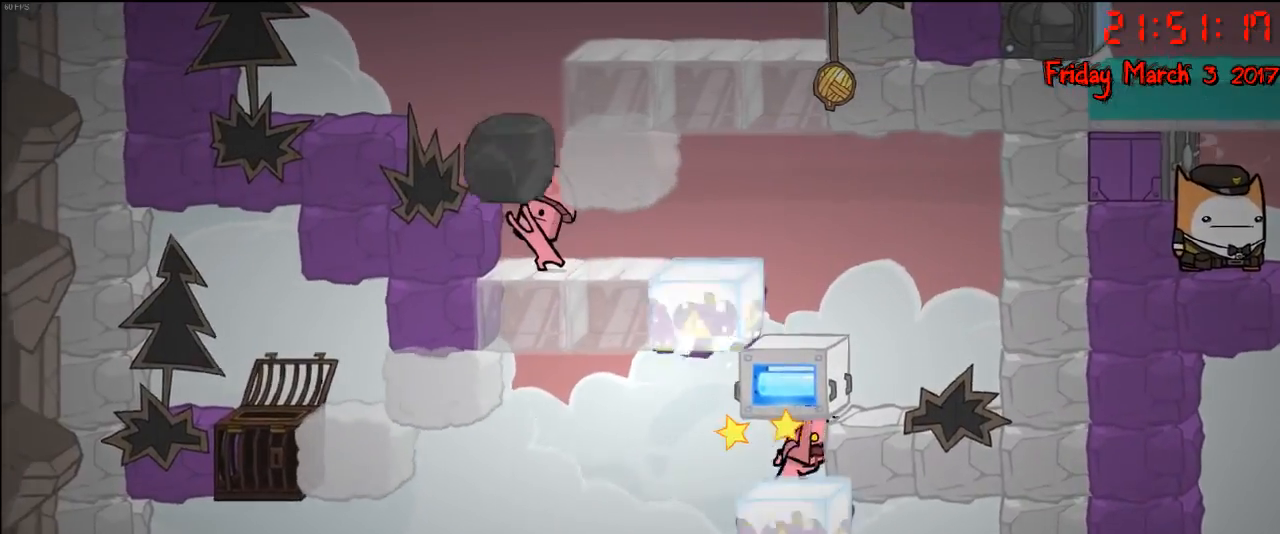
{"buttons": [], "left_stick": "center", "right_stick": "center", "events": [[50, "left_stick", "left"], [333, "left_stick", "center"]]}
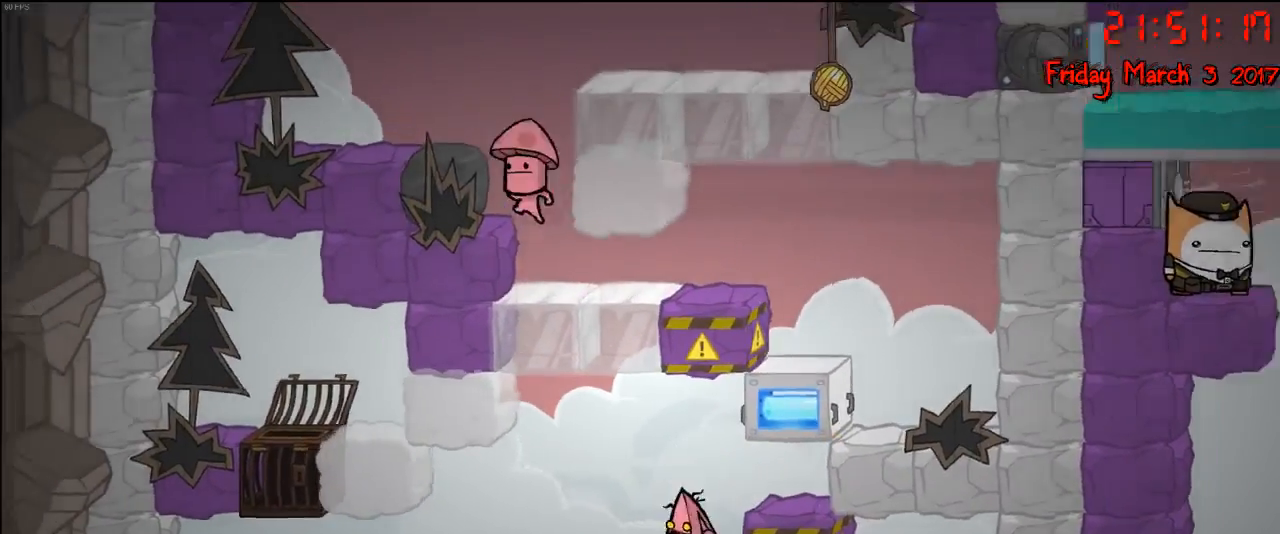
{"buttons": ["R2"], "left_stick": "right", "right_stick": "center", "events": [[233, "A", "down"], [300, "left_stick", "right"], [333, "A", "up"], [417, "R2", "down"]]}